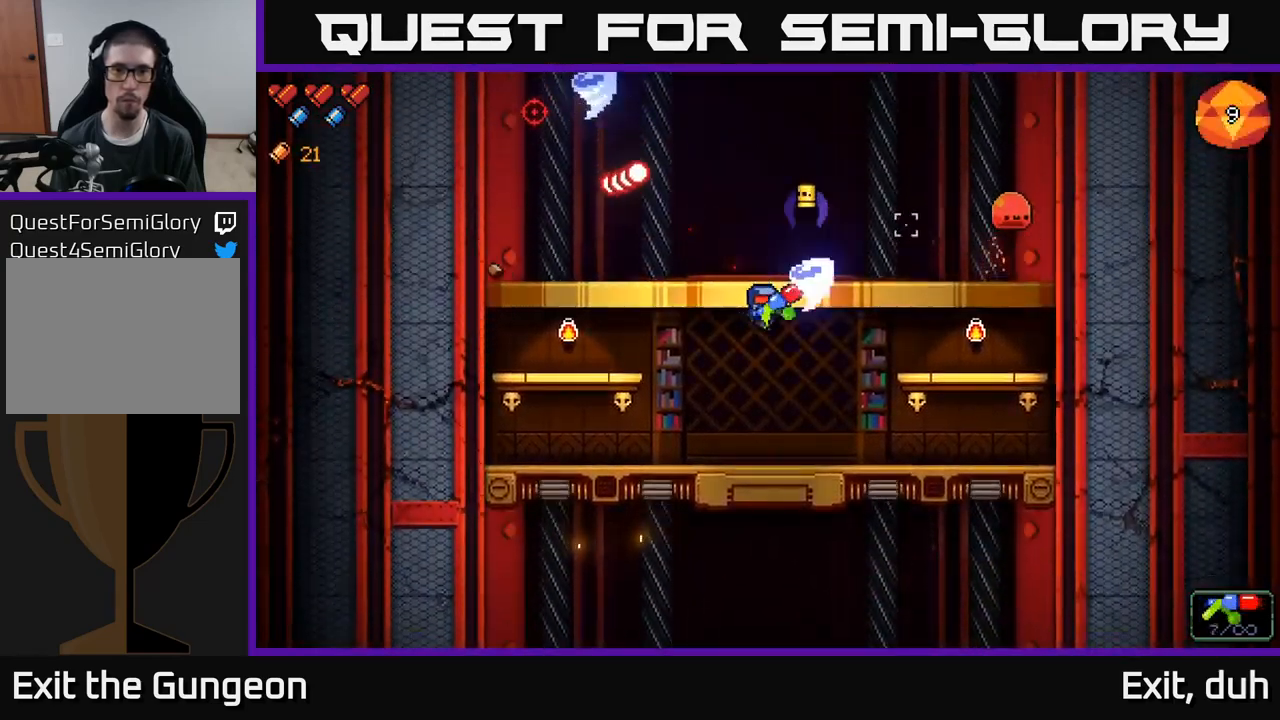
Gameplay with a controller (Xbox layout); each line is a JSON object with the inputs held at the frame after it. "events" lists button and stick changes between this image and that frame as [ms after this image, input, new state], when the widget could be followed in between.
{"buttons": ["R2"], "left_stick": "right", "right_stick": "up-left", "events": [[34, "left_stick", "up-right"], [100, "R2", "up"], [200, "R2", "down"], [234, "left_stick", "center"], [300, "R2", "up"], [300, "left_stick", "right"], [350, "right_stick", "up-left"], [484, "R2", "down"]]}
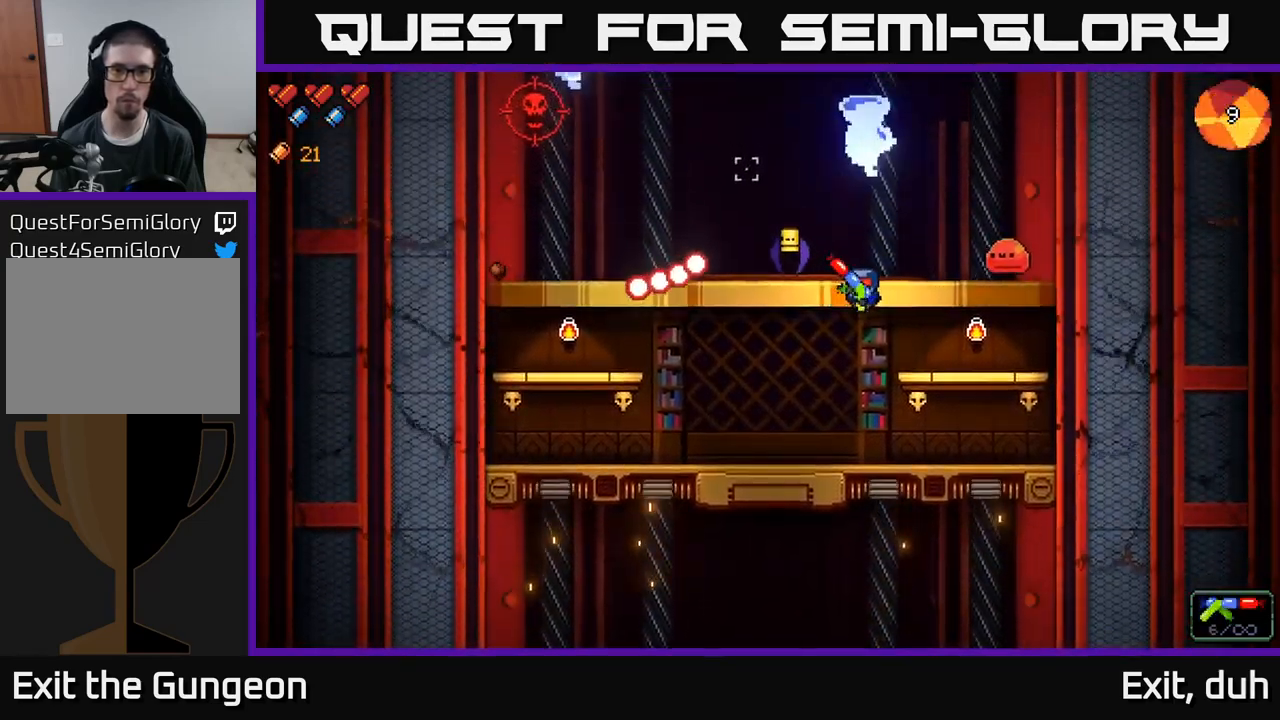
{"buttons": ["R2"], "left_stick": "center", "right_stick": "up-right", "events": [[17, "left_stick", "down-right"], [117, "R2", "up"], [184, "left_stick", "right"], [301, "right_stick", "right"], [367, "R2", "down"], [401, "left_stick", "center"], [401, "right_stick", "up-right"]]}
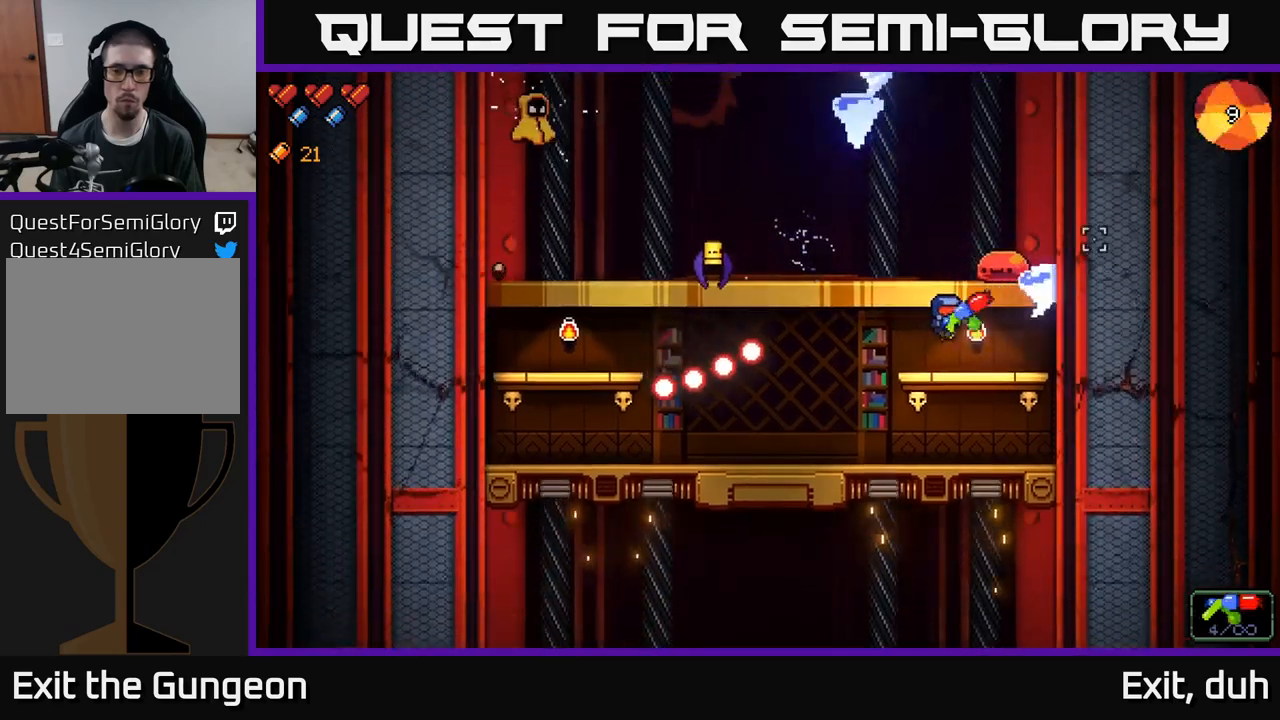
{"buttons": [], "left_stick": "left", "right_stick": "up-right", "events": [[17, "R2", "up"], [100, "R2", "down"], [250, "R2", "up"], [317, "left_stick", "left"], [350, "R2", "down"], [483, "R2", "up"]]}
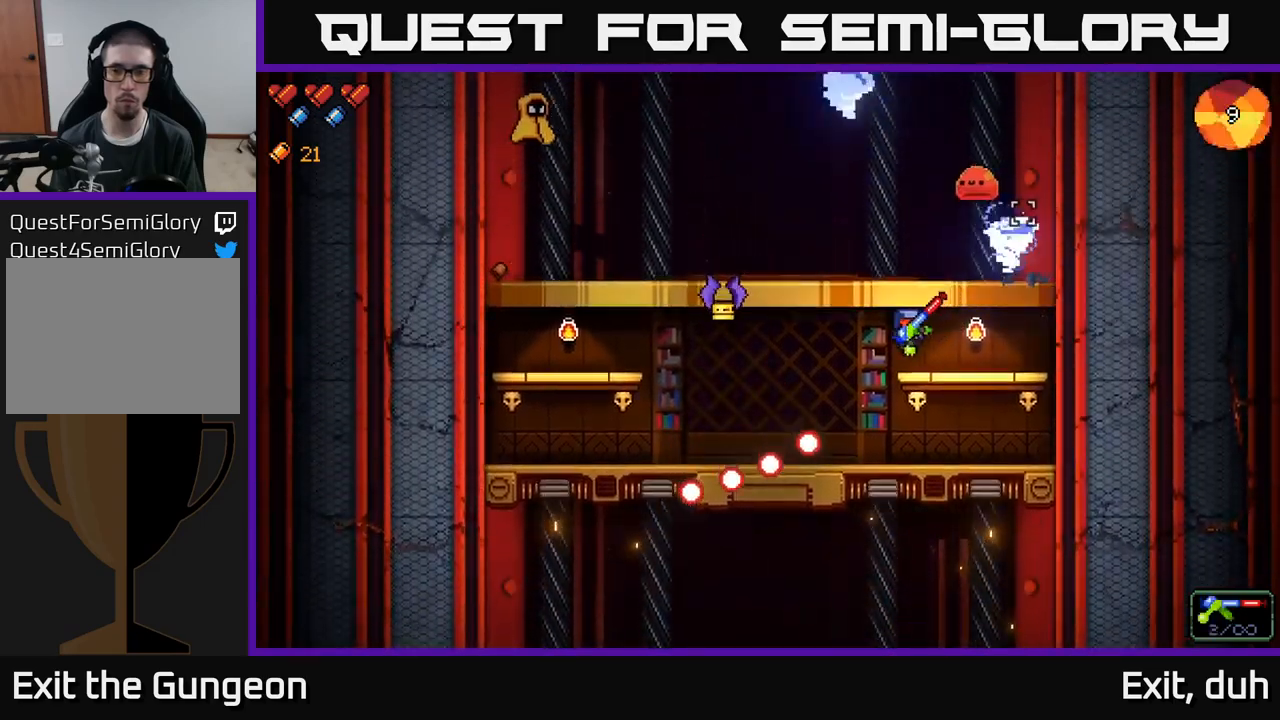
{"buttons": [], "left_stick": "down-left", "right_stick": "up-left", "events": [[17, "left_stick", "center"], [100, "R2", "down"], [100, "left_stick", "left"], [217, "R2", "up"], [217, "left_stick", "down-left"], [333, "R2", "down"], [400, "R2", "up"], [433, "right_stick", "up-left"]]}
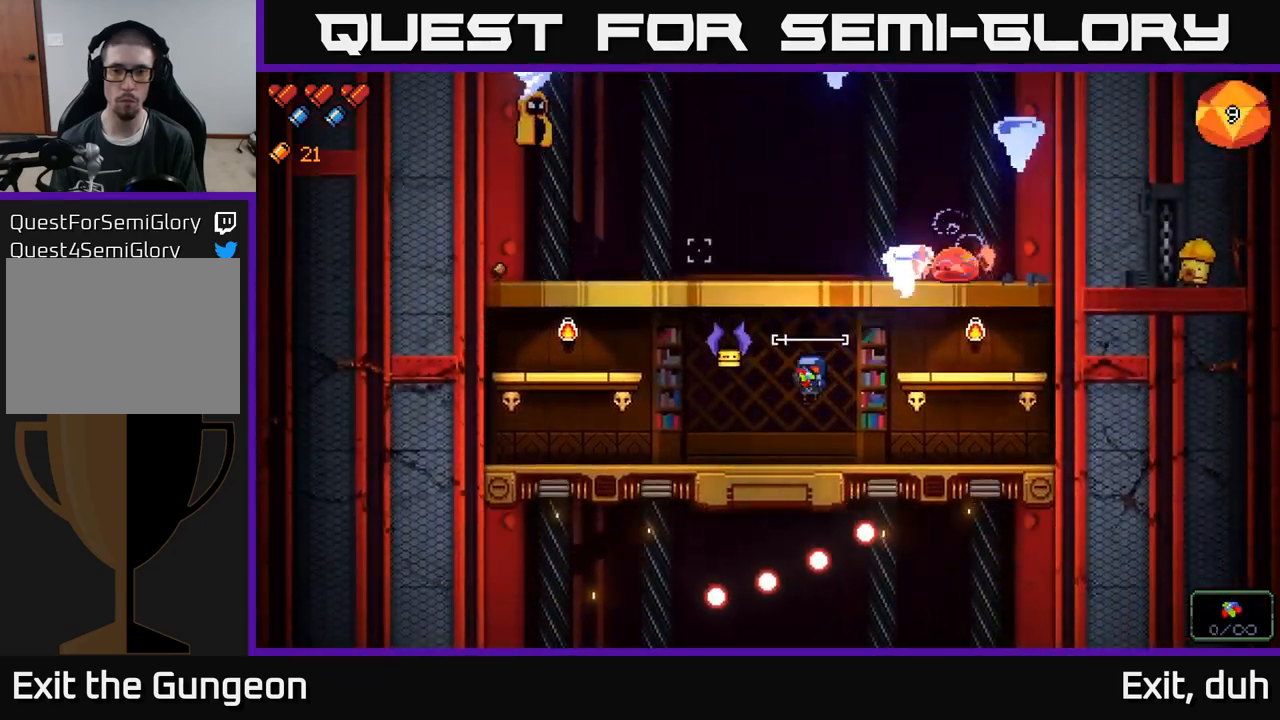
{"buttons": ["R2"], "left_stick": "center", "right_stick": "up-left", "events": [[67, "left_stick", "center"], [100, "R2", "down"], [200, "left_stick", "down"], [233, "R2", "up"], [350, "left_stick", "center"], [400, "R2", "down"]]}
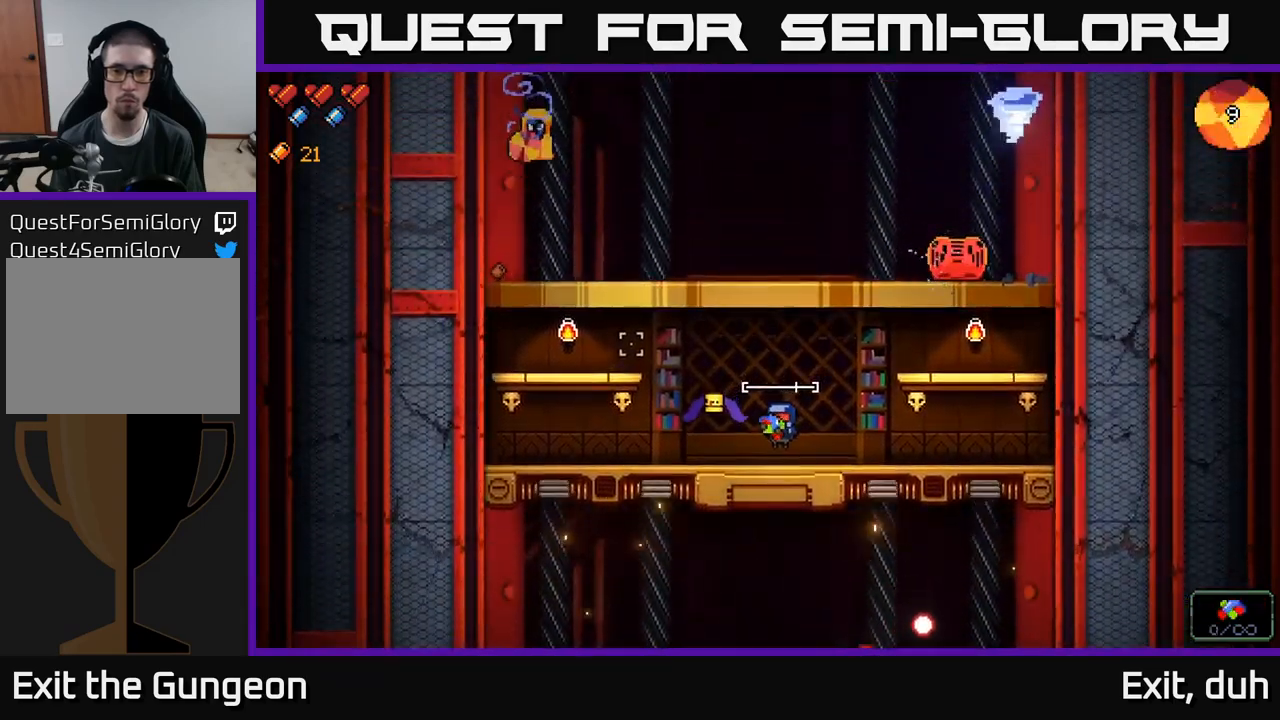
{"buttons": ["R2"], "left_stick": "center", "right_stick": "left", "events": [[17, "R2", "up"], [117, "right_stick", "left"], [167, "R2", "down"], [300, "R2", "up"], [417, "R2", "down"]]}
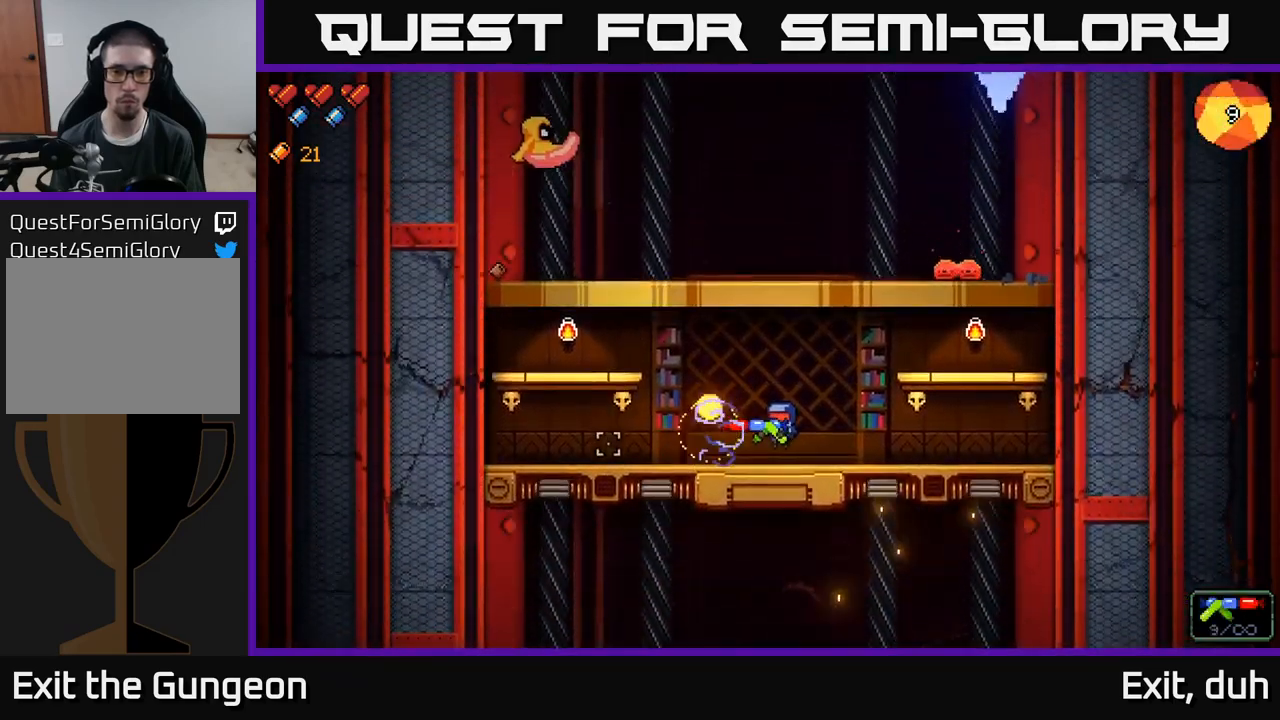
{"buttons": ["R2"], "left_stick": "right", "right_stick": "up-right", "events": [[17, "R2", "up"], [67, "left_stick", "up-right"], [183, "right_stick", "up-right"], [250, "R2", "down"], [383, "R2", "up"], [483, "R2", "down"], [500, "left_stick", "right"]]}
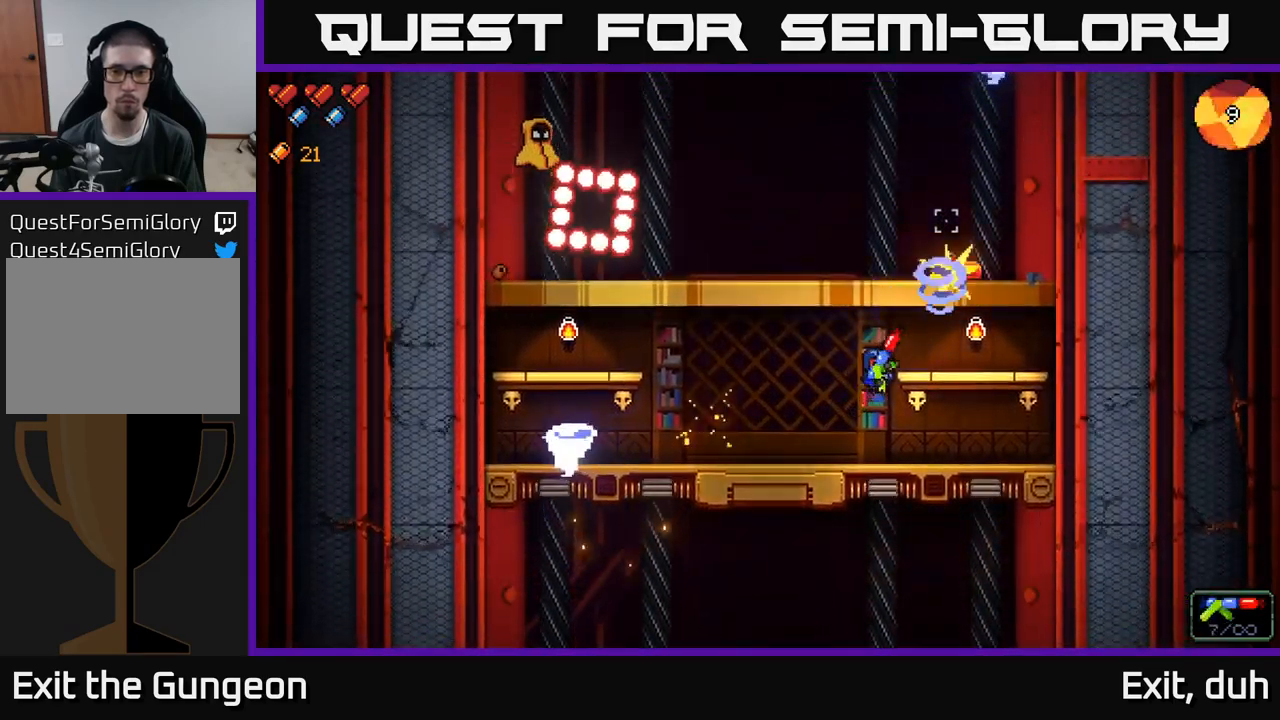
{"buttons": [], "left_stick": "up-right", "right_stick": "up-left", "events": [[117, "R2", "up"], [317, "right_stick", "up"], [383, "left_stick", "up-right"], [467, "right_stick", "up-left"]]}
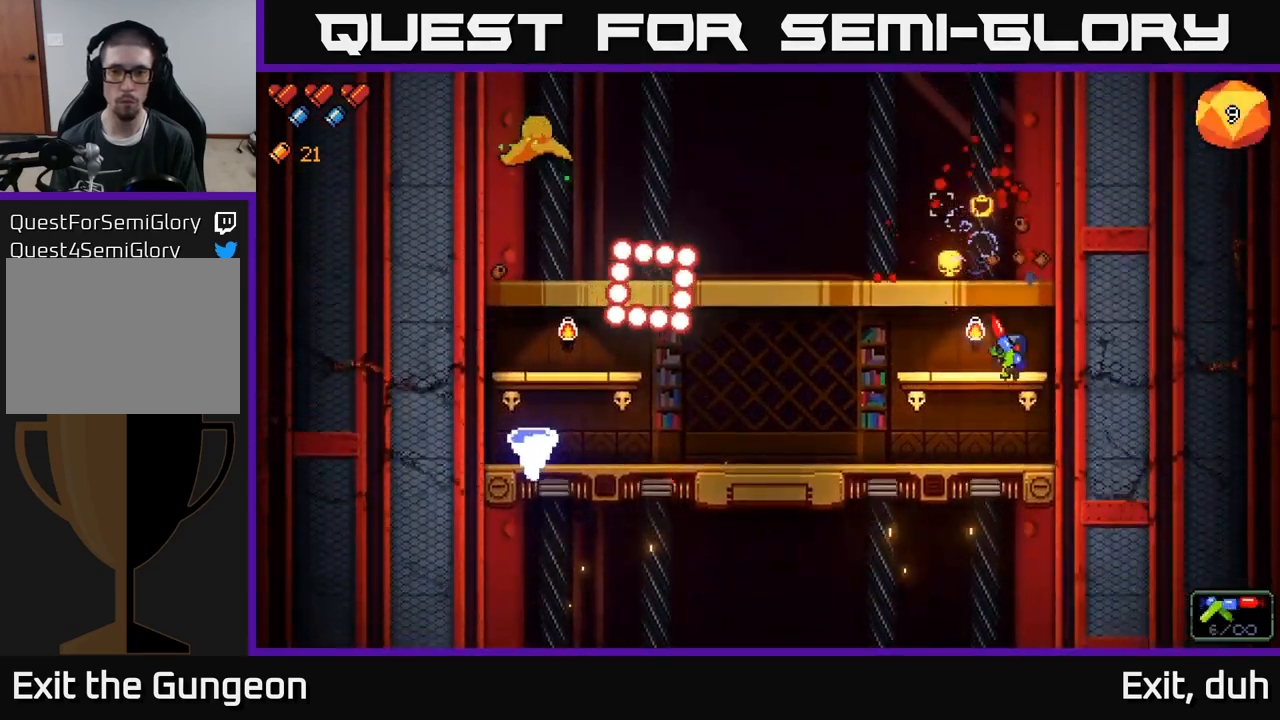
{"buttons": [], "left_stick": "up", "right_stick": "left", "events": [[67, "left_stick", "up-left"], [400, "left_stick", "up"], [467, "right_stick", "left"]]}
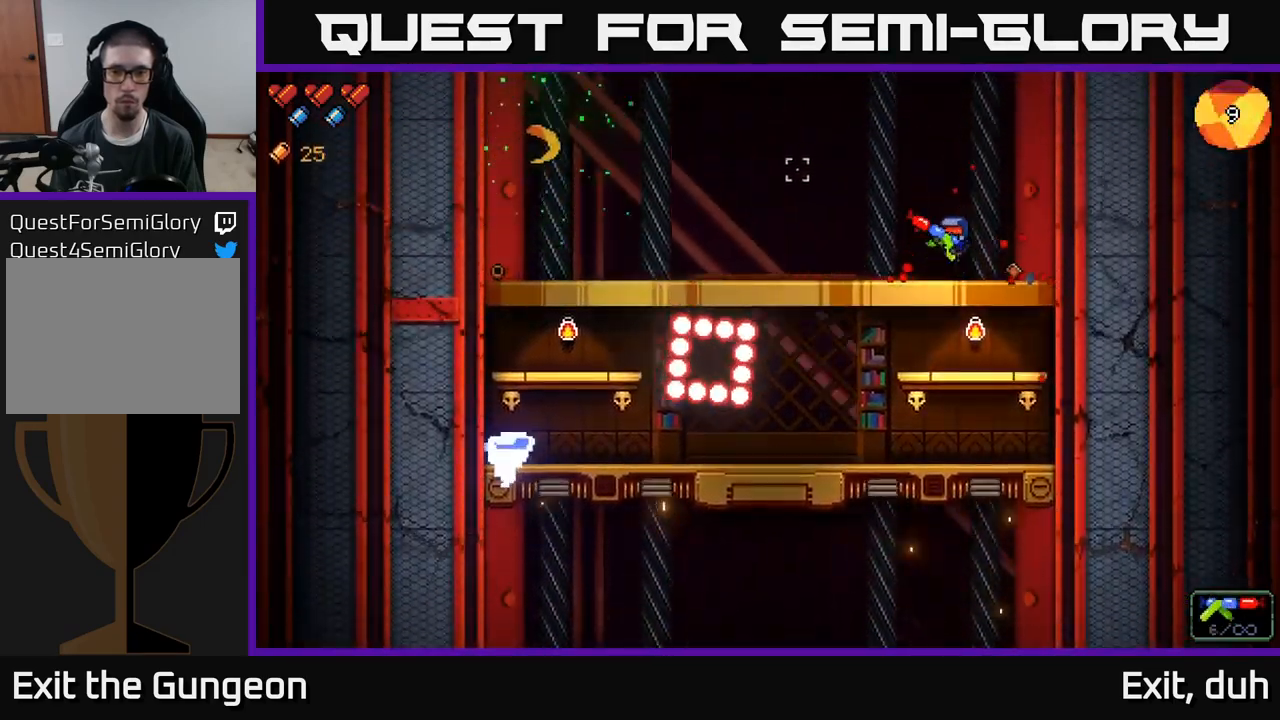
{"buttons": [], "left_stick": "left", "right_stick": "left", "events": [[50, "left_stick", "right"], [133, "left_stick", "down-right"], [283, "left_stick", "left"]]}
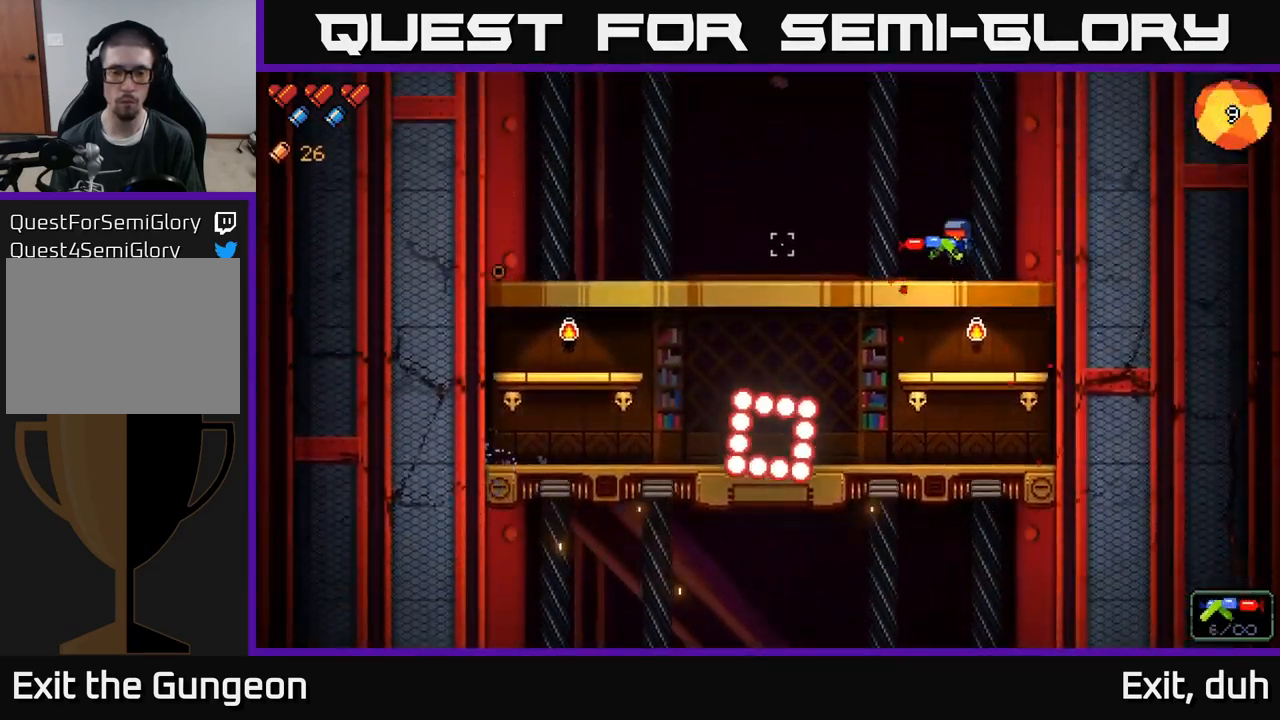
{"buttons": [], "left_stick": "left", "right_stick": "left", "events": []}
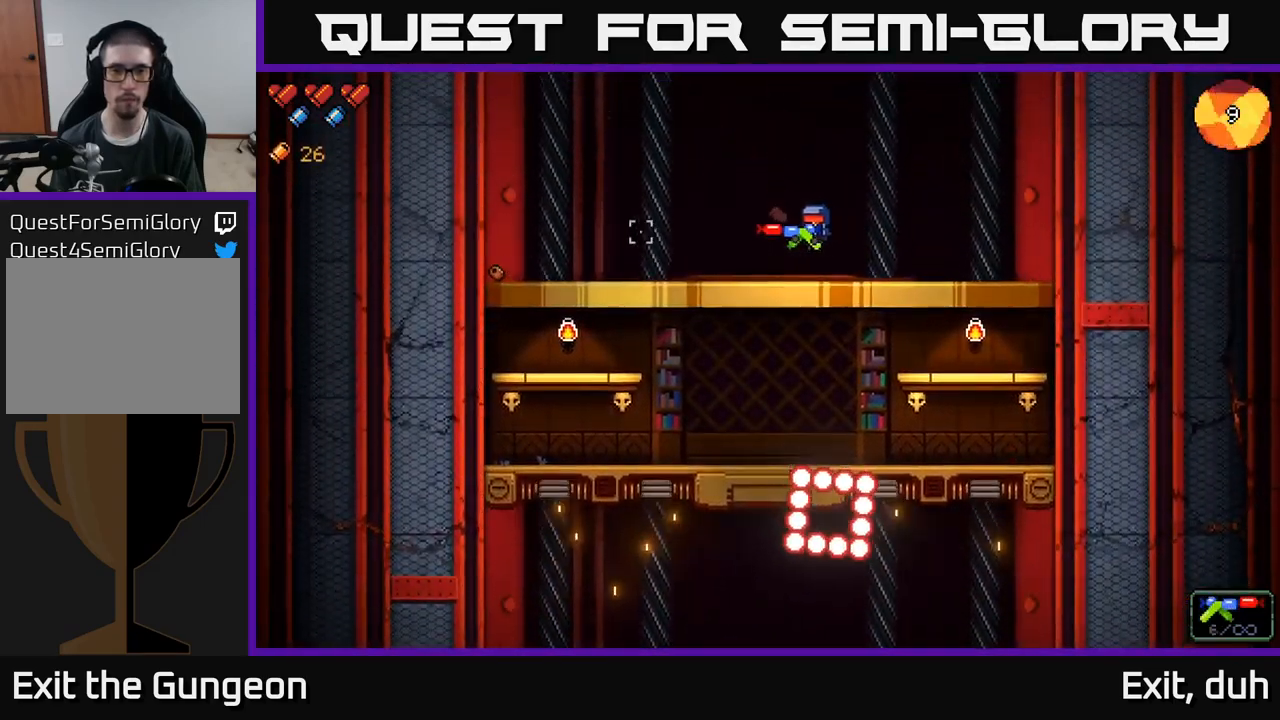
{"buttons": [], "left_stick": "left", "right_stick": "down-right", "events": [[167, "right_stick", "center"], [217, "right_stick", "down"], [384, "right_stick", "down-right"]]}
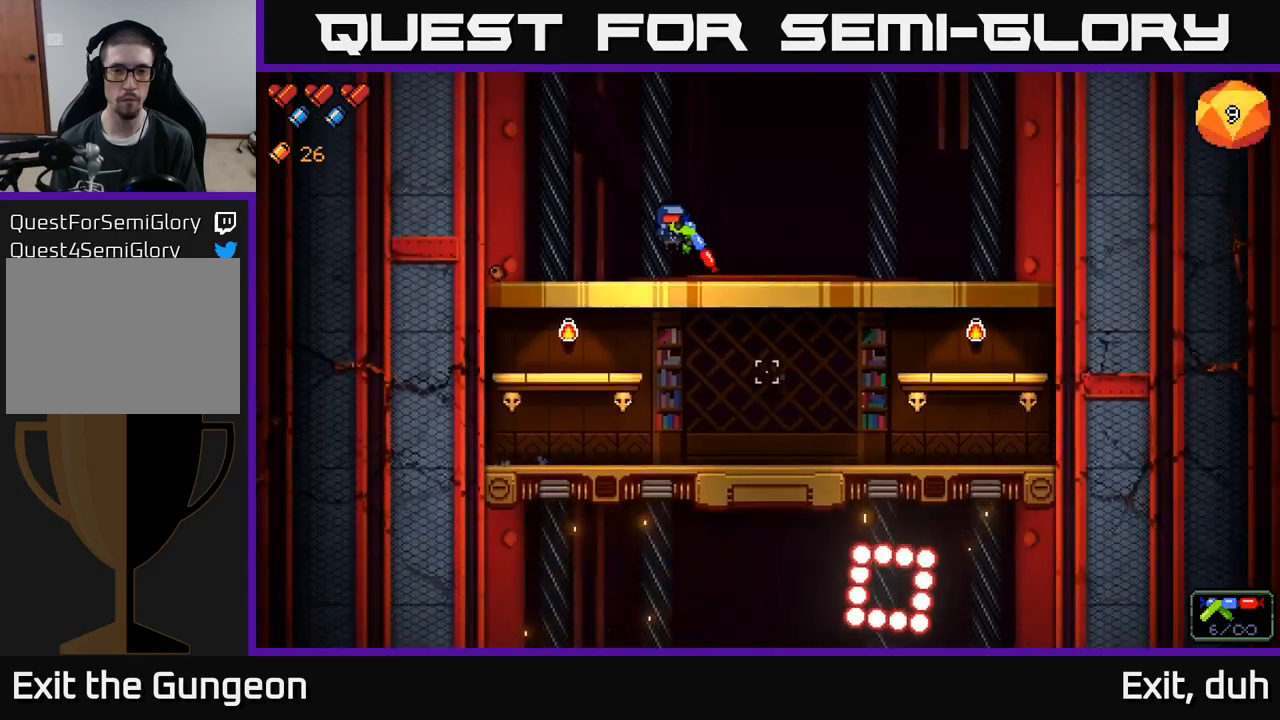
{"buttons": [], "left_stick": "down", "right_stick": "down-right", "events": [[467, "left_stick", "down"]]}
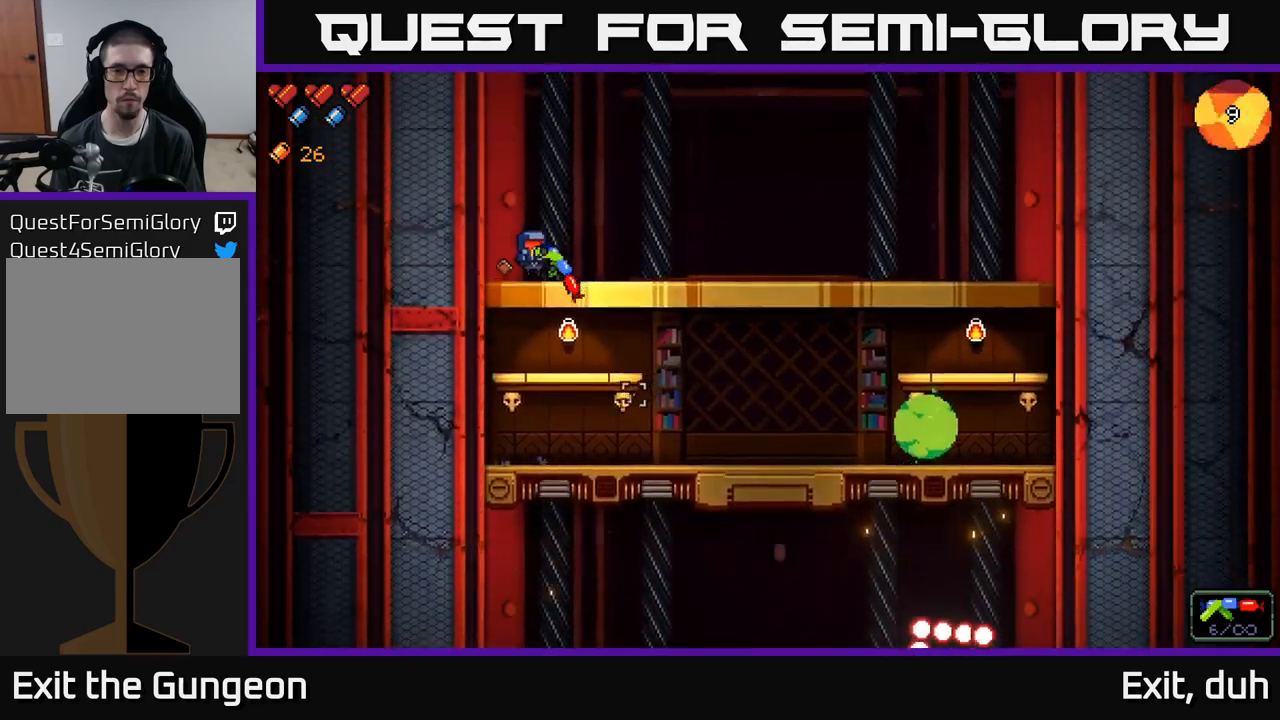
{"buttons": [], "left_stick": "right", "right_stick": "right", "events": [[17, "left_stick", "down-right"], [300, "right_stick", "right"], [334, "left_stick", "right"]]}
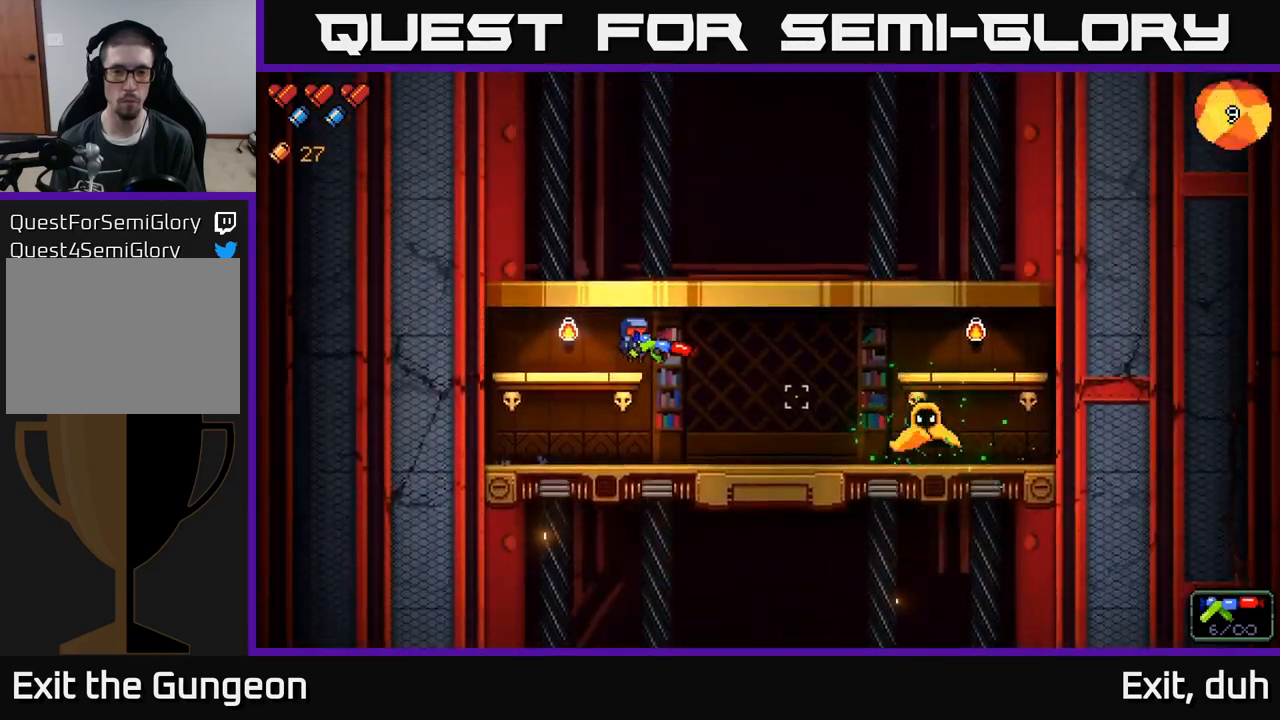
{"buttons": [], "left_stick": "center", "right_stick": "right", "events": [[67, "R2", "down"], [134, "R2", "up"], [284, "R2", "down"], [417, "R2", "up"], [417, "left_stick", "center"]]}
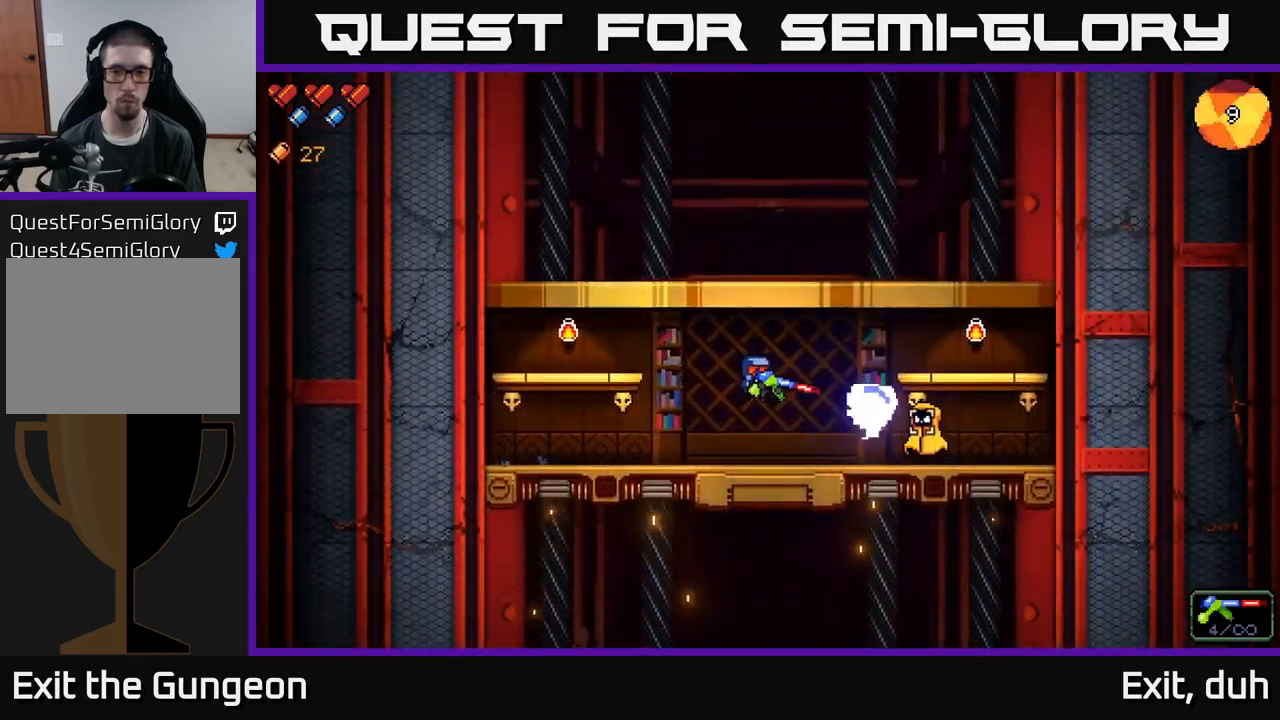
{"buttons": [], "left_stick": "right", "right_stick": "right", "events": [[17, "R2", "down"], [100, "left_stick", "right"], [134, "R2", "up"], [284, "left_stick", "left"], [450, "left_stick", "center"], [500, "left_stick", "right"]]}
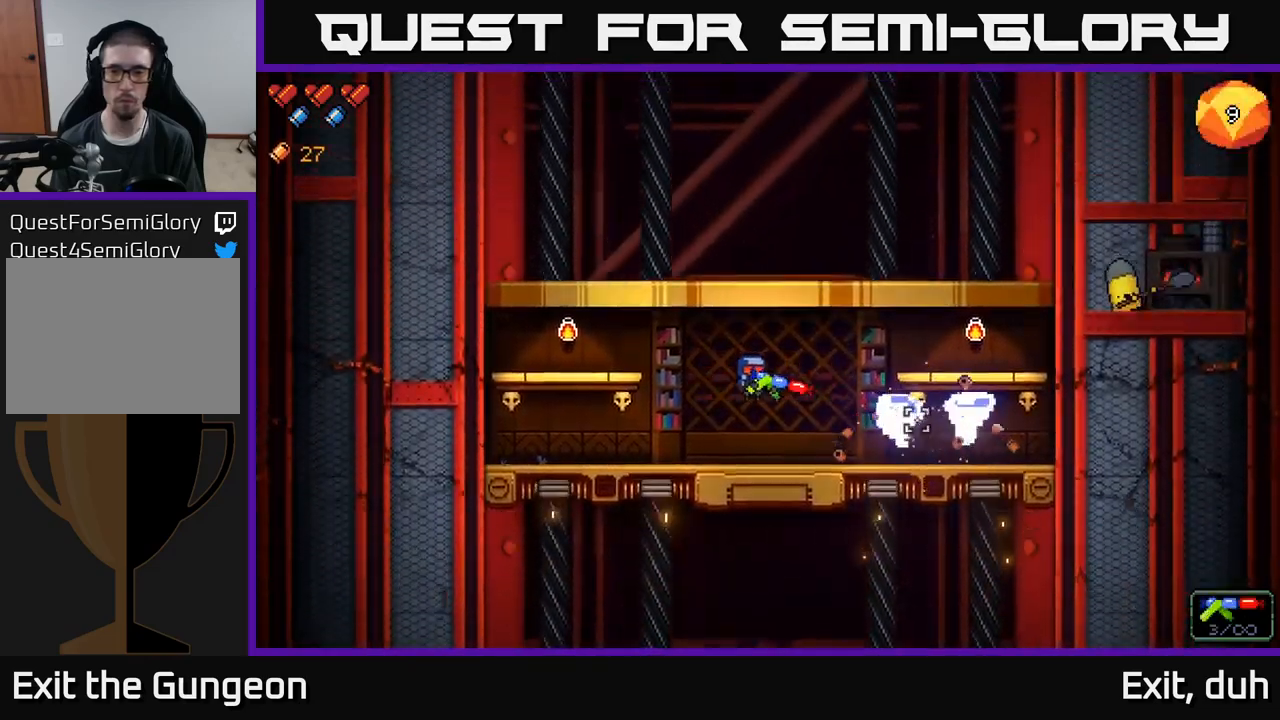
{"buttons": [], "left_stick": "right", "right_stick": "right", "events": [[250, "left_stick", "down-right"], [400, "left_stick", "right"]]}
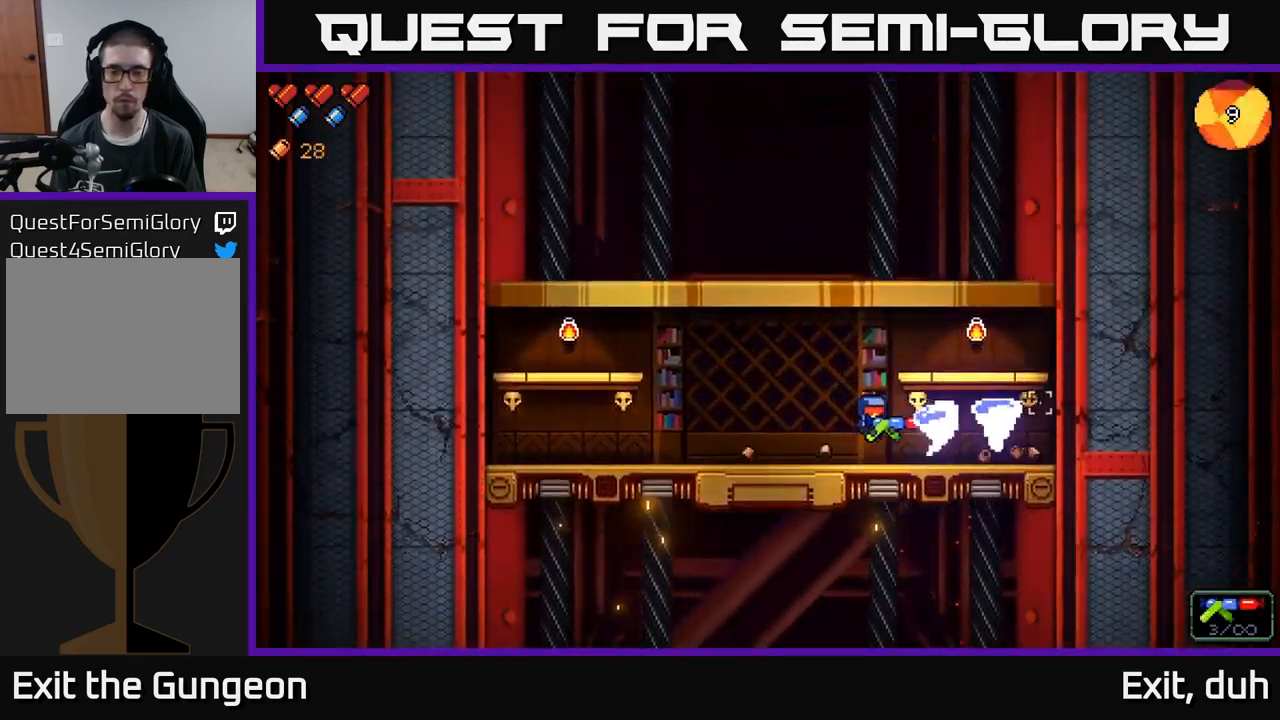
{"buttons": [], "left_stick": "right", "right_stick": "up-left", "events": [[84, "left_stick", "down-right"], [150, "right_stick", "up-right"], [217, "left_stick", "right"], [317, "right_stick", "up-left"]]}
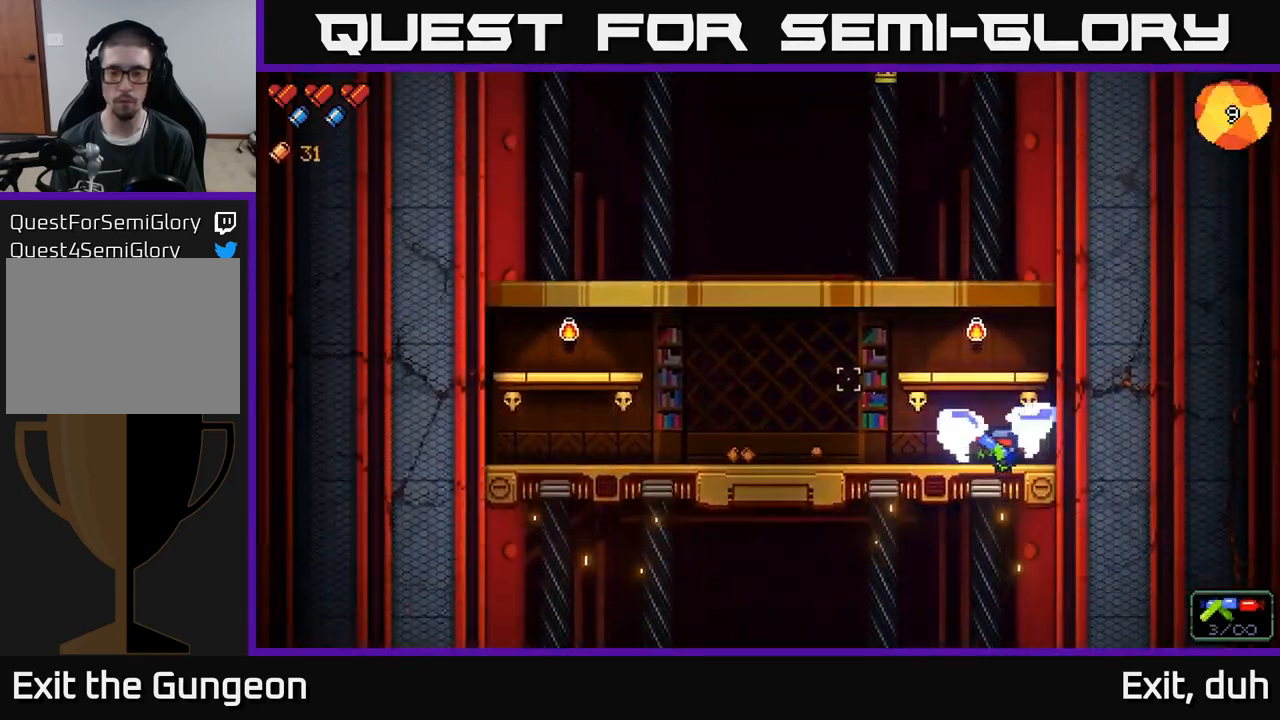
{"buttons": [], "left_stick": "up-left", "right_stick": "up", "events": [[117, "left_stick", "left"], [450, "left_stick", "up-left"], [500, "right_stick", "up"]]}
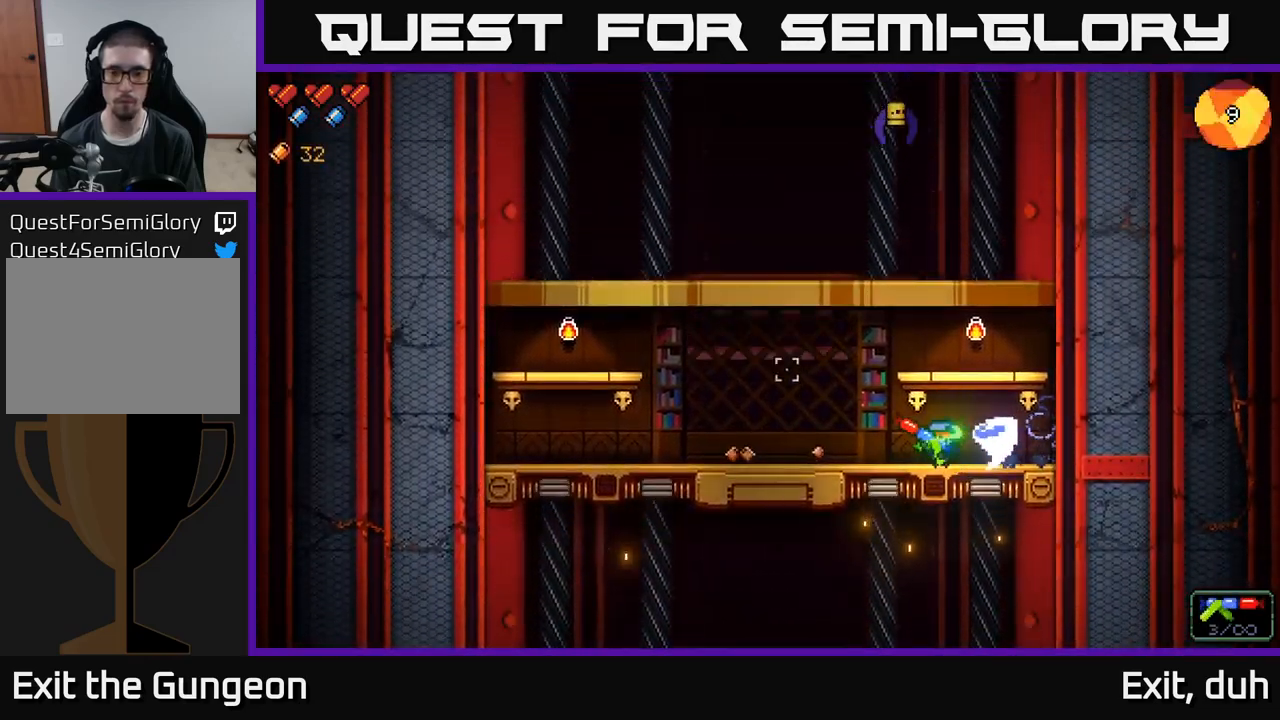
{"buttons": ["R2"], "left_stick": "down-left", "right_stick": "up", "events": [[184, "R2", "down"], [200, "left_stick", "up"], [300, "R2", "up"], [434, "R2", "down"], [467, "left_stick", "down-left"]]}
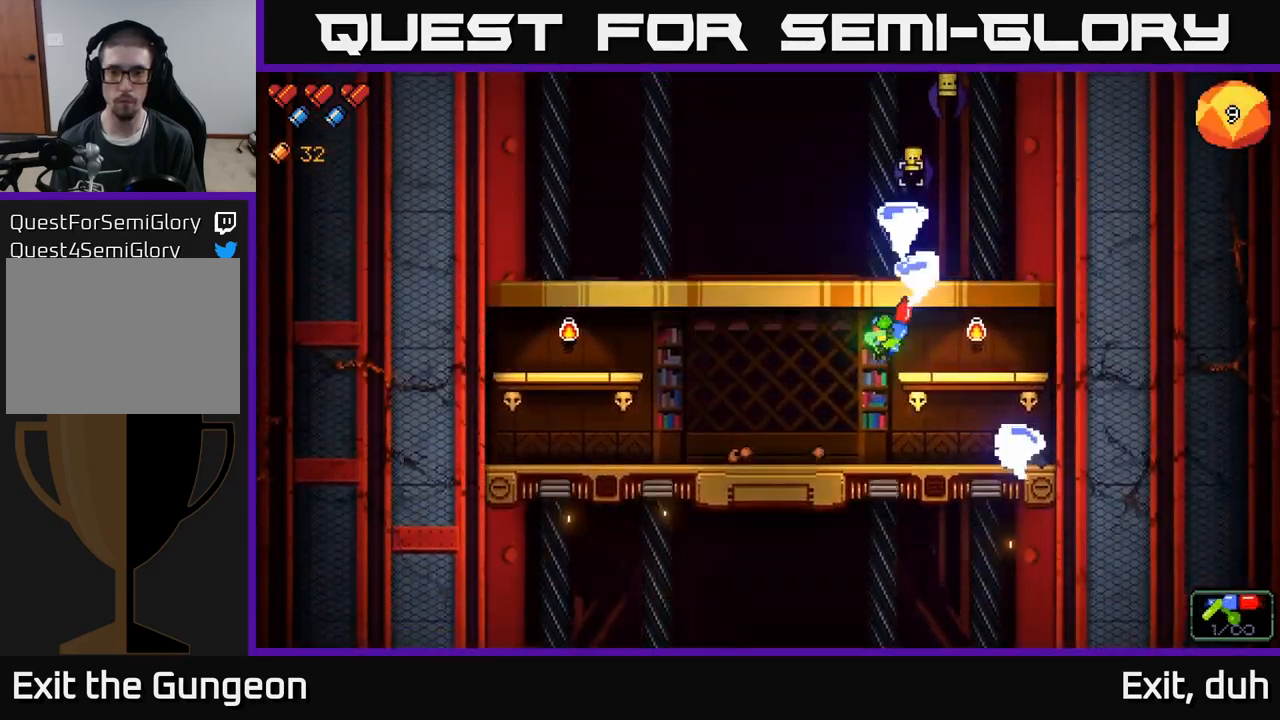
{"buttons": ["R2"], "left_stick": "center", "right_stick": "up-right", "events": [[50, "R2", "up"], [117, "right_stick", "up-right"], [134, "left_stick", "center"], [167, "R2", "down"], [217, "left_stick", "left"], [300, "R2", "up"], [334, "left_stick", "center"], [434, "R2", "down"]]}
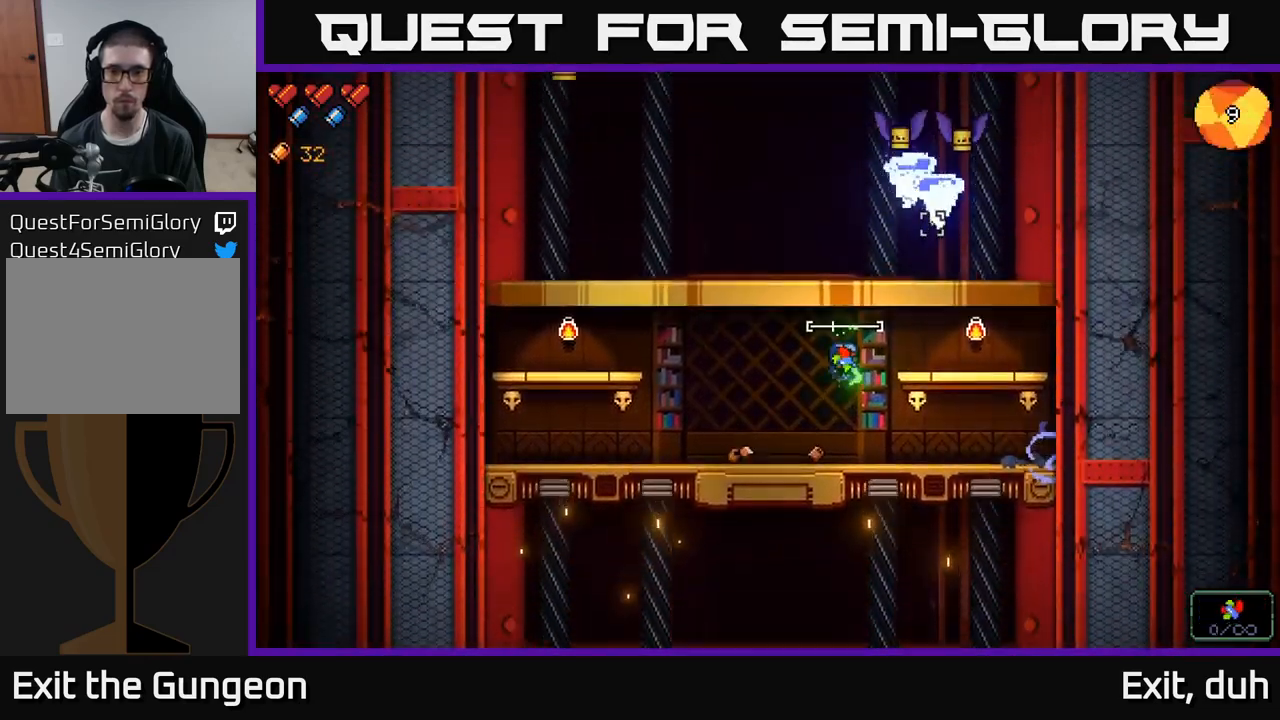
{"buttons": [], "left_stick": "down-left", "right_stick": "up-right", "events": [[34, "R2", "up"], [67, "left_stick", "down-left"], [167, "left_stick", "down"], [284, "left_stick", "down-left"]]}
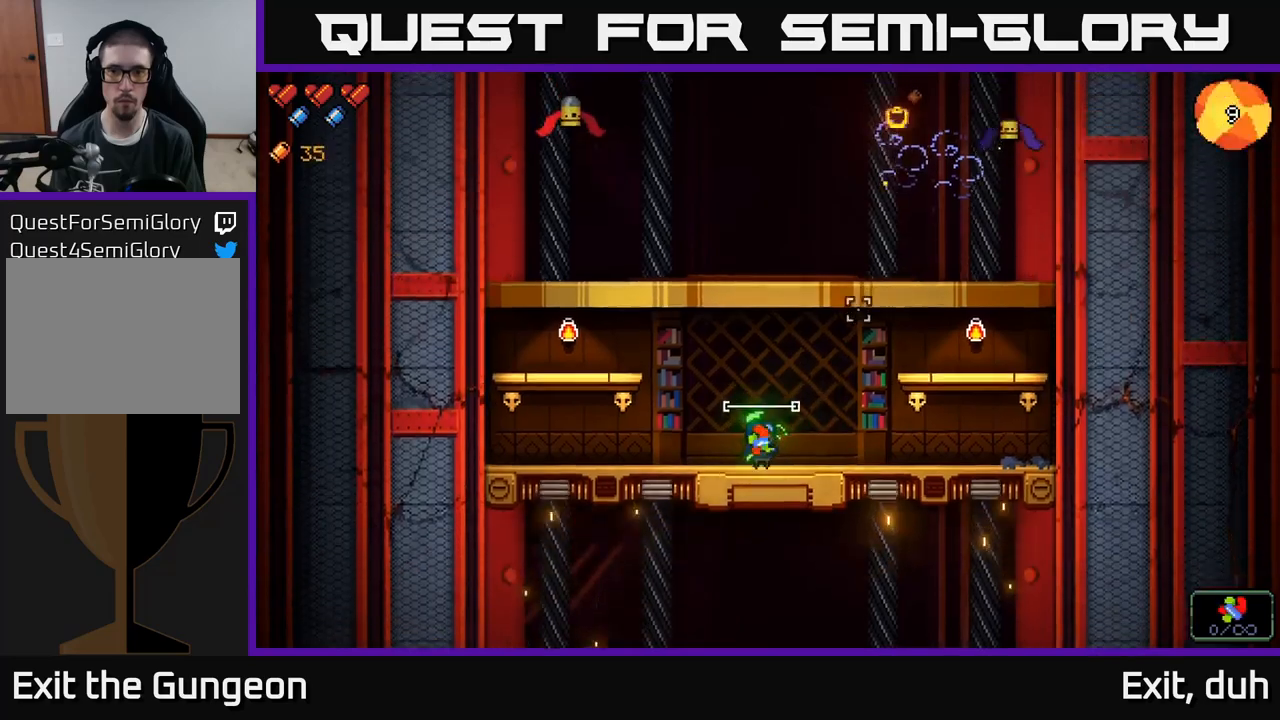
{"buttons": [], "left_stick": "right", "right_stick": "up-right", "events": [[100, "left_stick", "left"], [250, "left_stick", "right"], [384, "R2", "down"], [500, "R2", "up"]]}
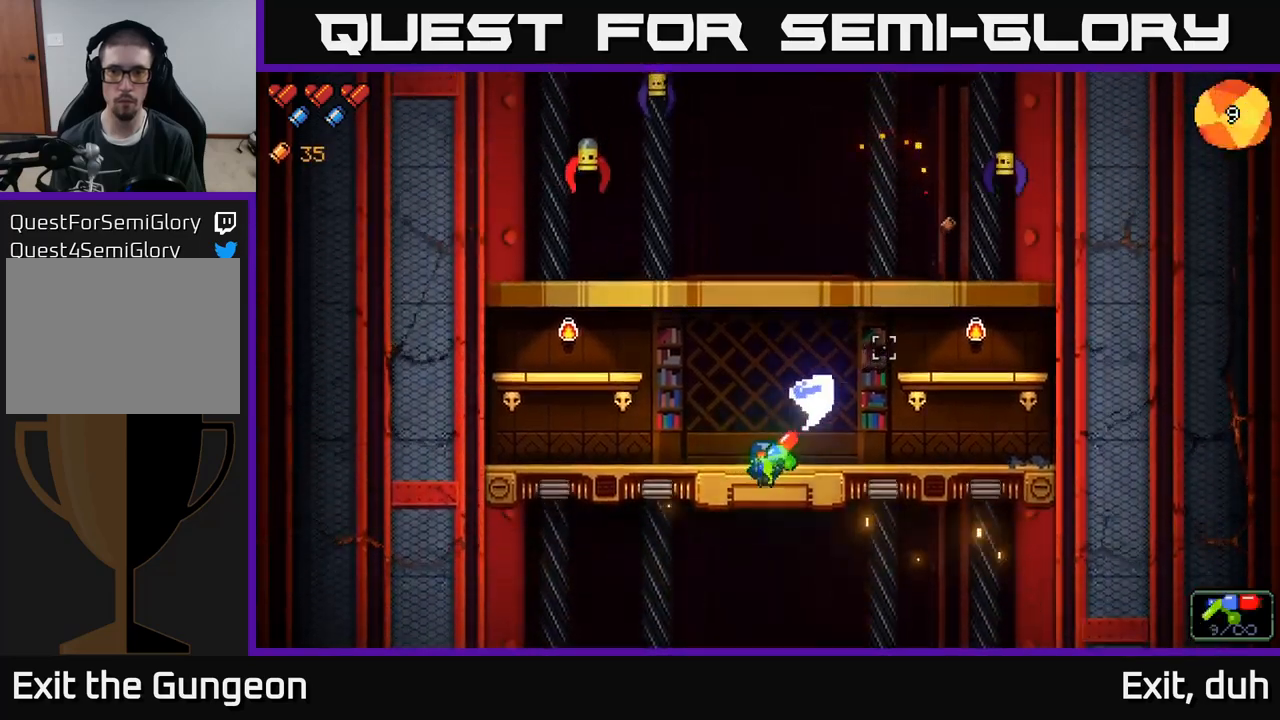
{"buttons": [], "left_stick": "up-right", "right_stick": "up-right", "events": [[67, "left_stick", "up"], [284, "left_stick", "up-right"], [350, "R2", "down"], [450, "R2", "up"]]}
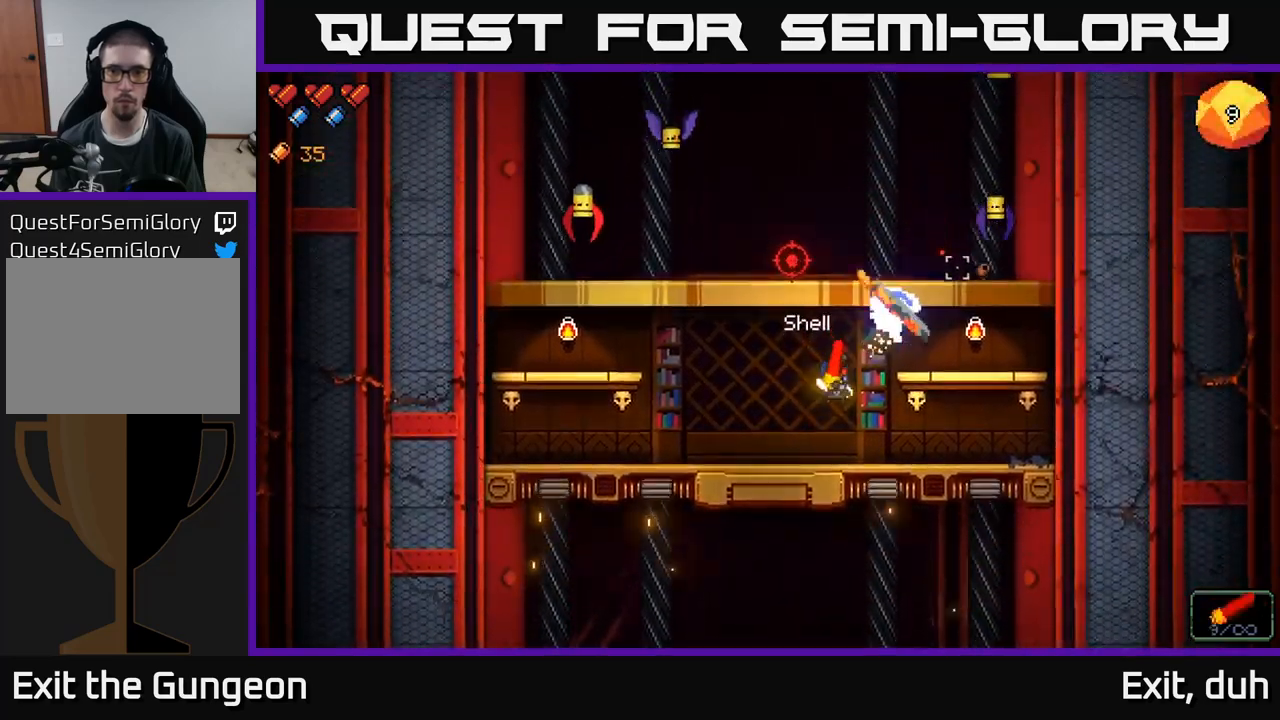
{"buttons": [], "left_stick": "left", "right_stick": "up", "events": [[100, "R2", "down"], [117, "left_stick", "center"], [167, "left_stick", "left"], [200, "R2", "up"], [384, "right_stick", "up"]]}
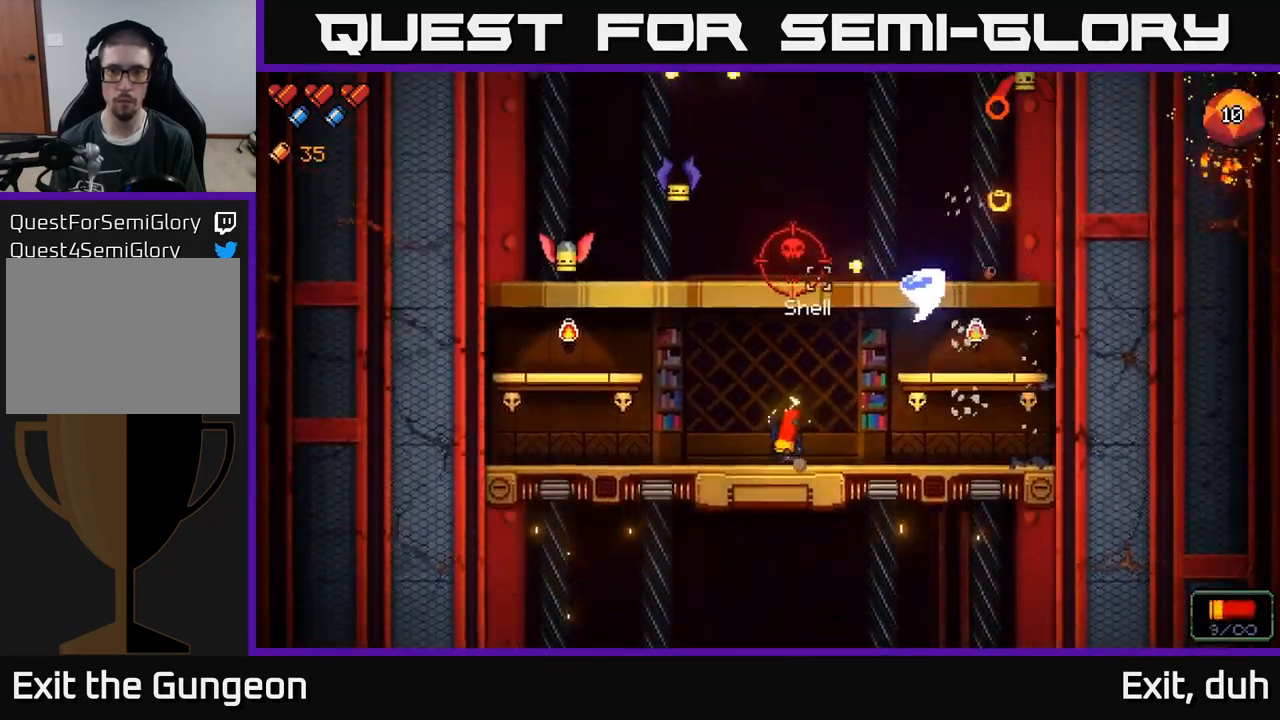
{"buttons": [], "left_stick": "left", "right_stick": "up-left", "events": [[17, "R2", "down"], [17, "left_stick", "up-left"], [150, "left_stick", "center"], [200, "left_stick", "left"], [334, "R2", "up"], [434, "right_stick", "up-left"]]}
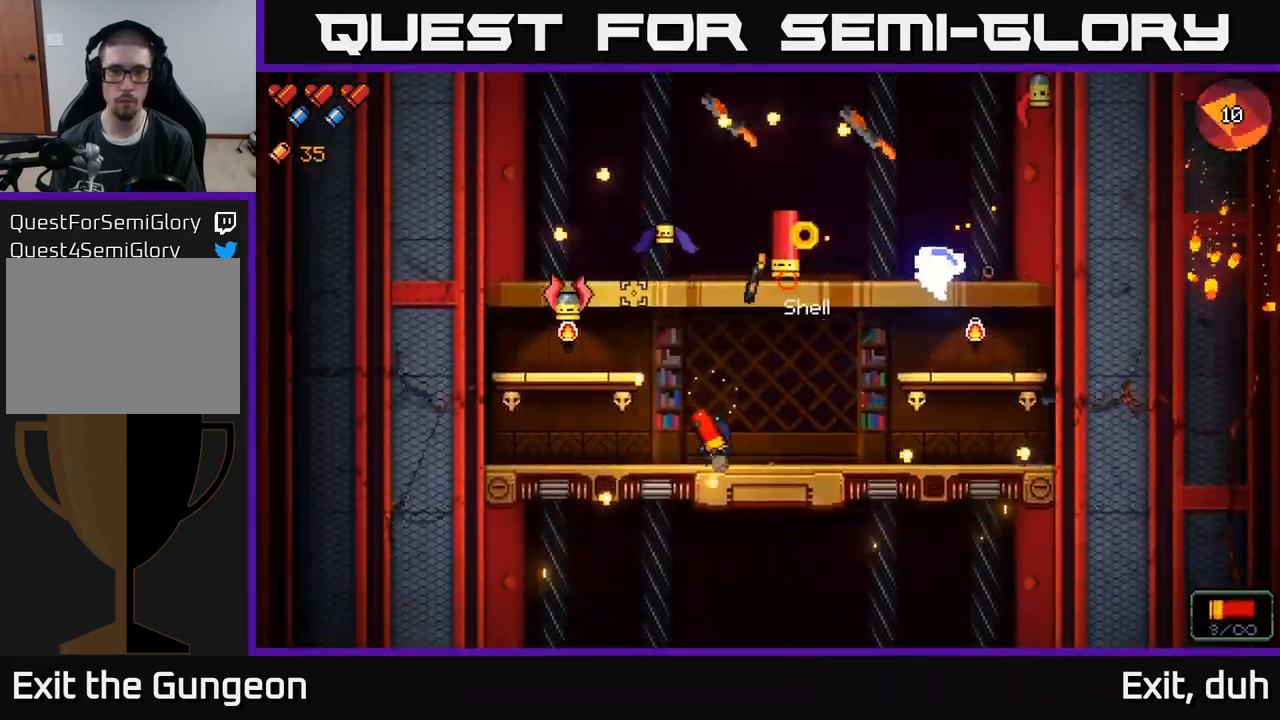
{"buttons": [], "left_stick": "right", "right_stick": "up-left", "events": [[100, "R2", "down"], [200, "left_stick", "center"], [384, "R2", "up"], [484, "left_stick", "right"]]}
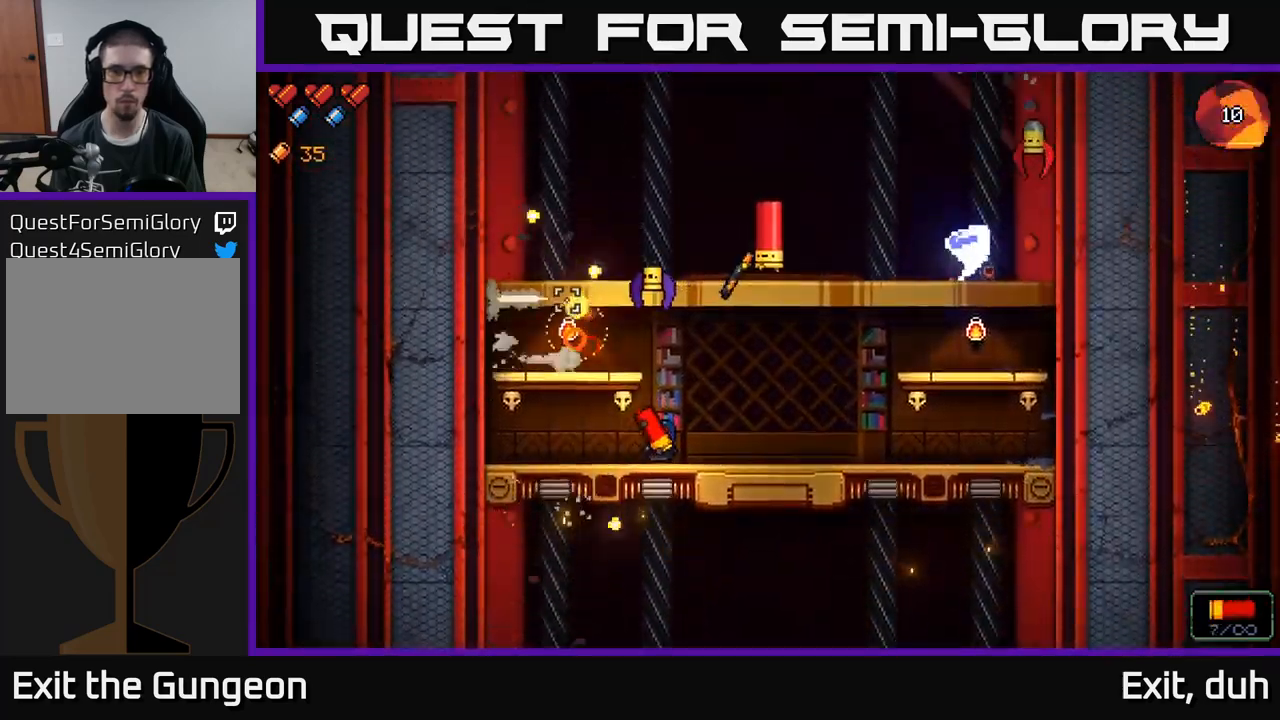
{"buttons": [], "left_stick": "center", "right_stick": "up", "events": [[34, "right_stick", "up"], [84, "left_stick", "center"], [184, "R2", "down"], [500, "R2", "up"]]}
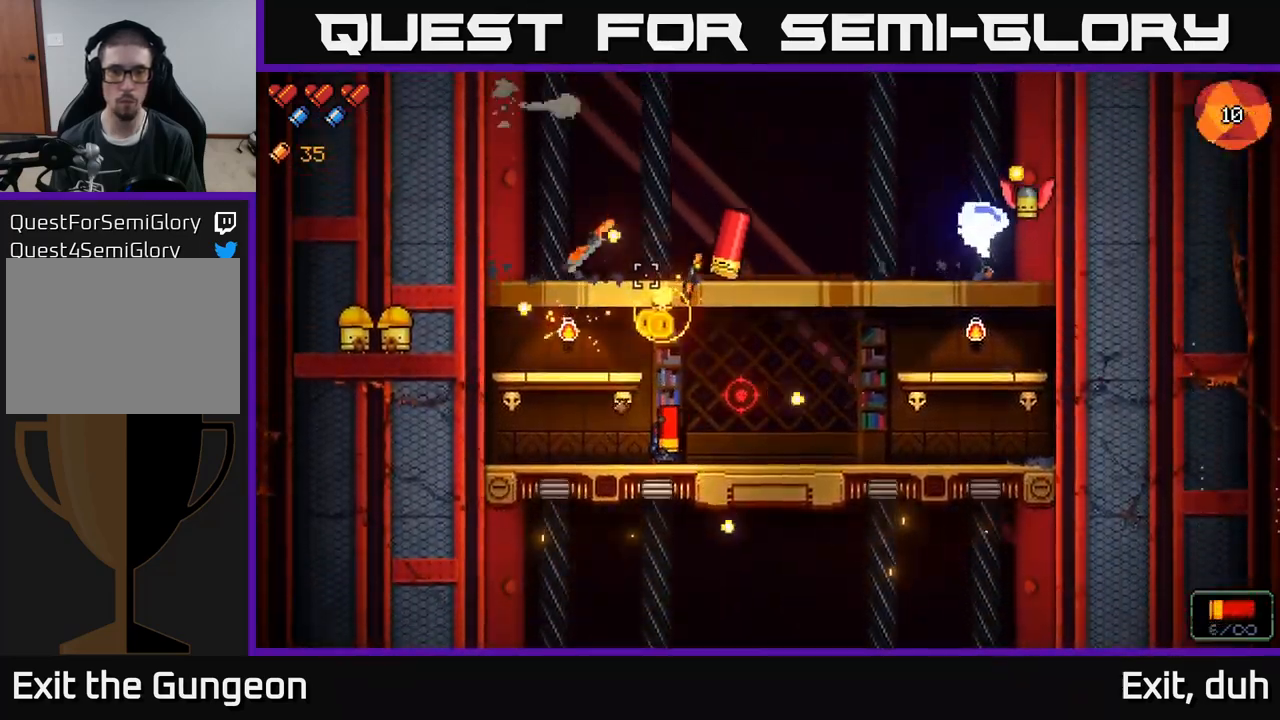
{"buttons": ["R2"], "left_stick": "center", "right_stick": "up", "events": [[167, "left_stick", "right"], [234, "R2", "down"], [317, "left_stick", "center"]]}